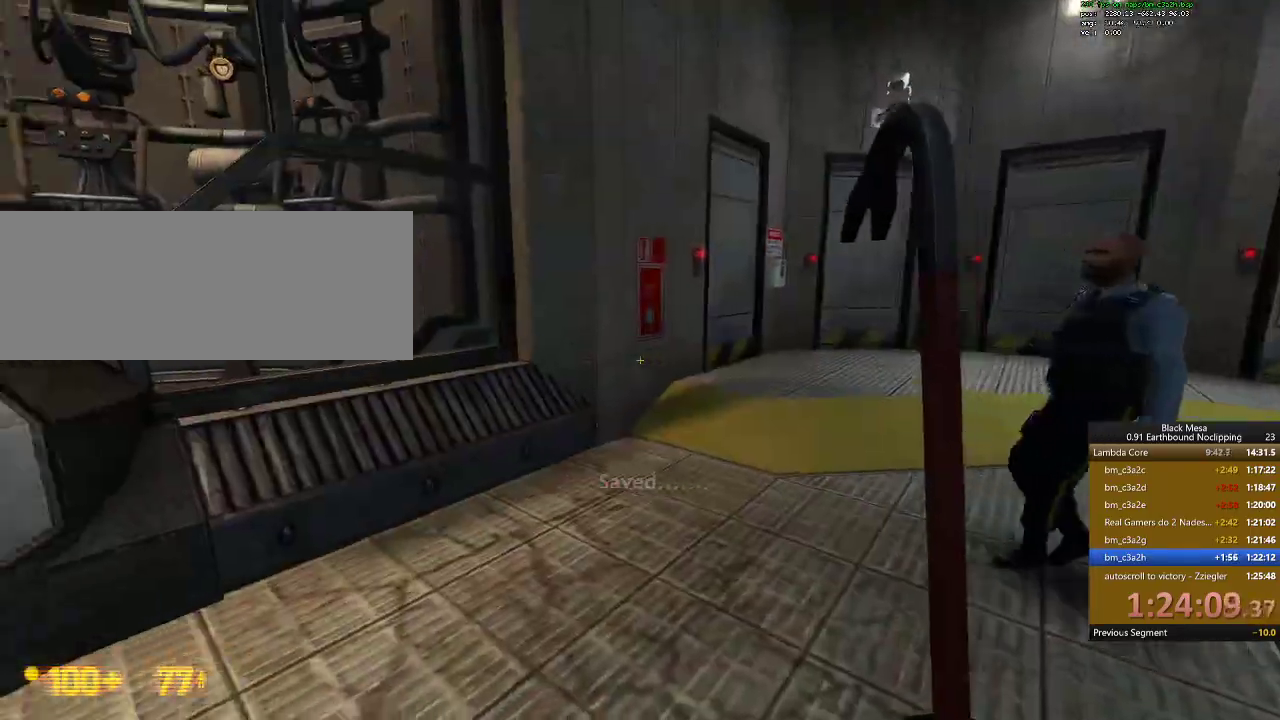
Gameplay with keyboard; each line is a JSON object with the keys held at the frame after it. "events" lists presses ("down") and releases ("up") of ".", "/", "0", "1", "2", "3", "4", "5", "6", "7", "8", "9", "a", "alt_l", "alt_r", "b", "backslash", "backspace", "c", "caps_lock", "comma", "ctrl_l", "ctrl_r", "d", "down", "e", "equals", "escape", "f", "f1", "f10", "f11", "f12", "f2", "f3", "f4", "f5", "f6", "f7", "f8", "f9", "g", "h", "i", "j", "k", "l", "lbracket", "left", "m", "minus", "n", "num0", "num1", "num2", "num3", "num4", "num5", "num6", "num7", "num8", "num9", "o", "p", "q", "quote", "r", "rbracket", "return", "right", "s", "semicolon", "shift_l", "shift_r", "space", "super", "t", "tab", "tilde", "u", "up", "v", "w", "x", "y" and "z" between this image and that frame as [ms after this image, input, new state], when the widget could be followed in between. No other keys are recorded. Mouse input is not recorded.
{"keys": []}
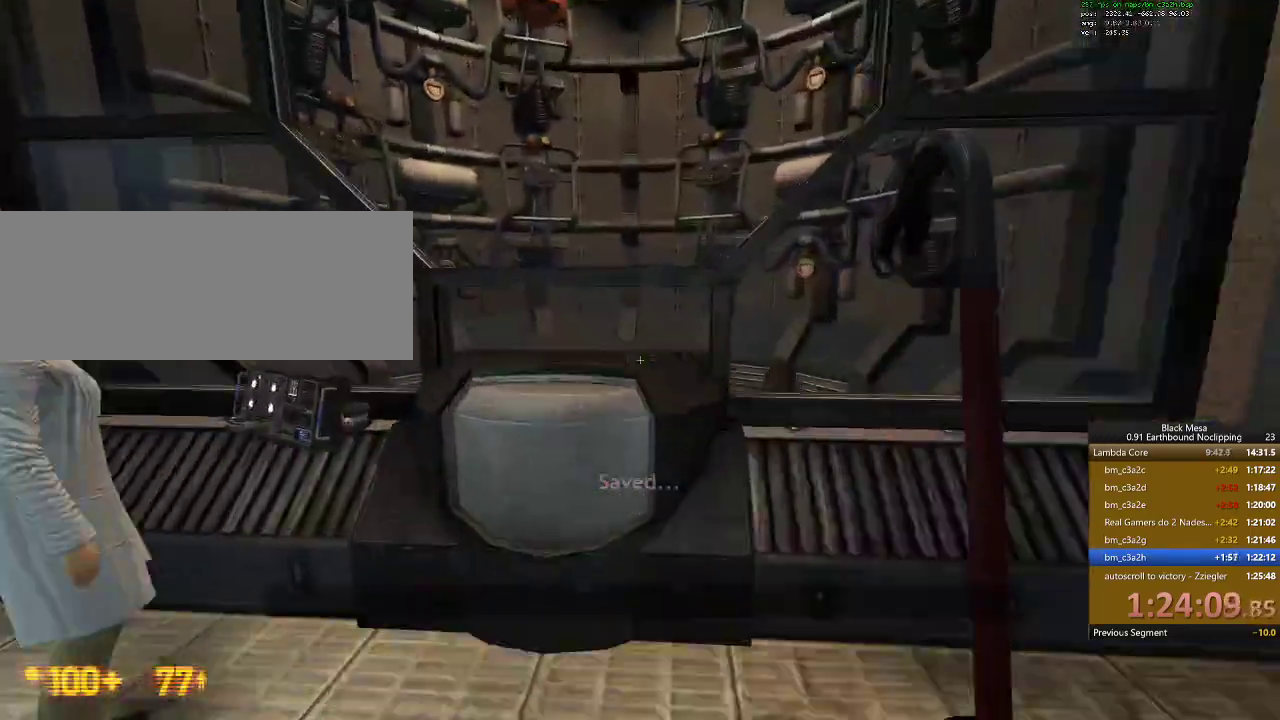
{"keys": ["a", "w"]}
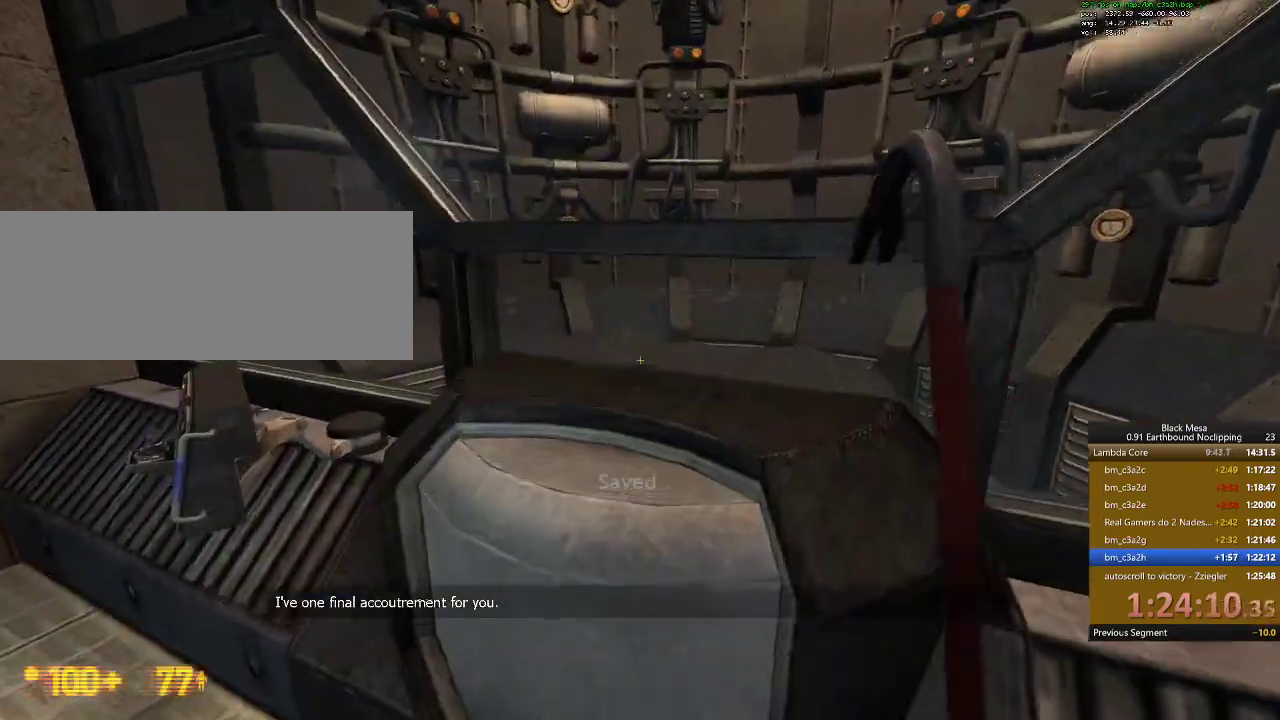
{"keys": [], "events": [[100, "a", "up"], [133, "w", "up"]]}
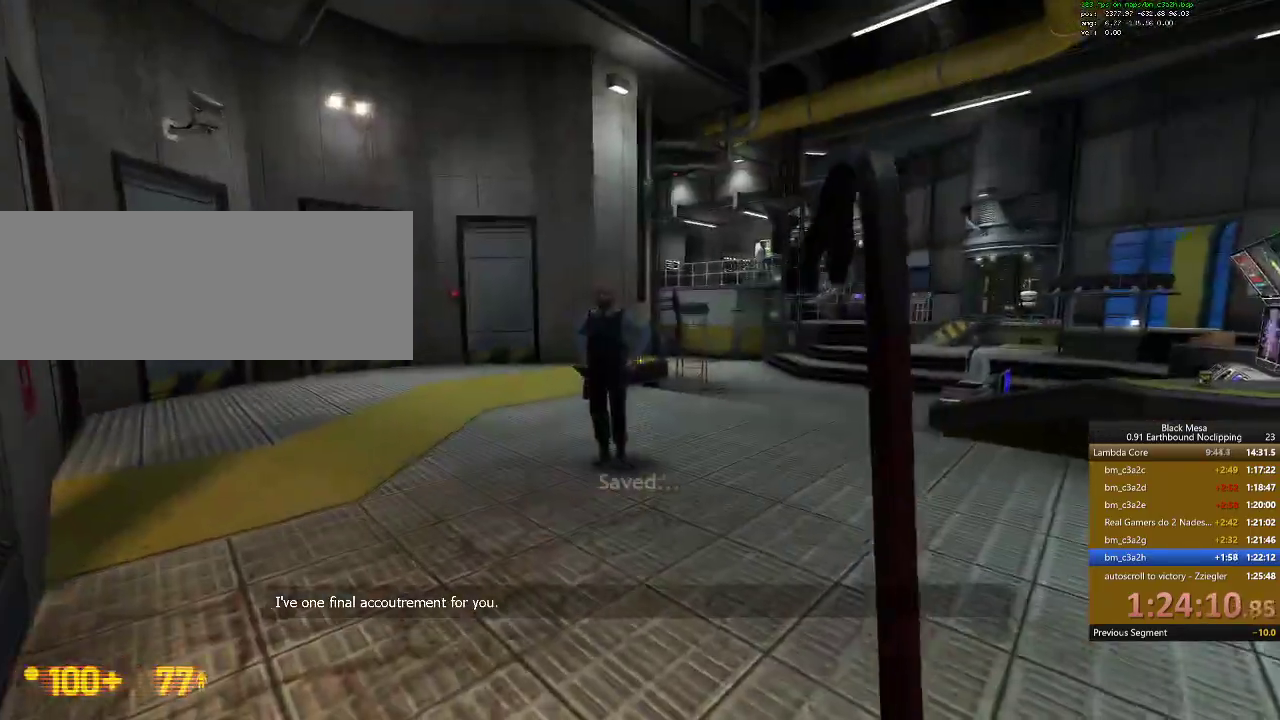
{"keys": [], "events": []}